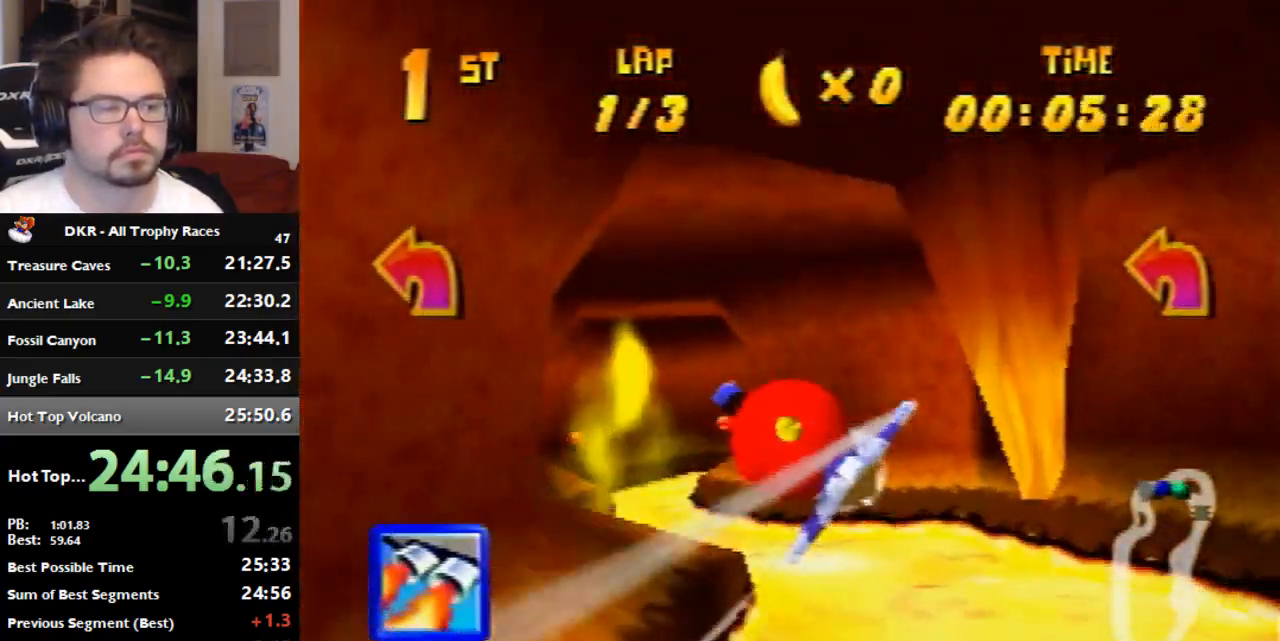
Gameplay with a controller (Nintendo layout); each line is a JSON object with the inputs held at the frame after it (dt_ms = milliseconds from this image to that frame). "events" lists button and stick changes between this image and that frame as [ms after this image, input, new state], when the widget could be followed in between. Not read: B L3 R3 Z.
{"dt_ms": 500, "buttons": ["A", "R1"], "left_stick": "up", "events": [[200, "left_stick", "up-left"], [300, "left_stick", "center"], [467, "left_stick", "up"]]}
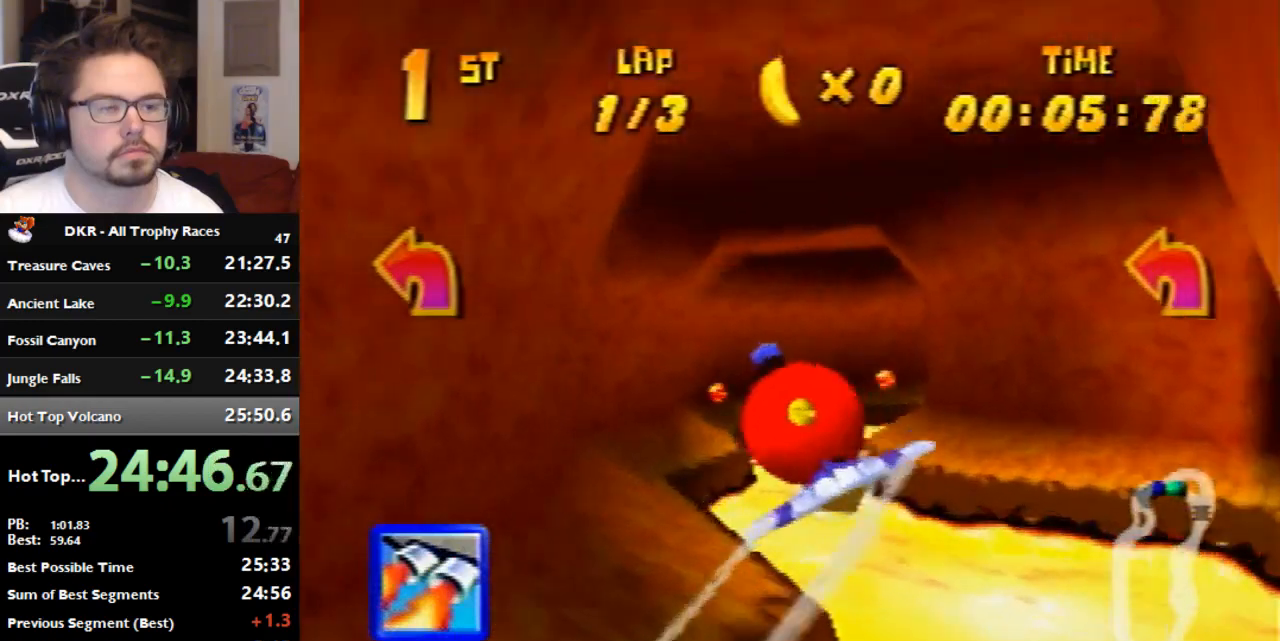
{"dt_ms": 500, "buttons": ["R1"], "left_stick": "up-left", "events": [[367, "R1", "up"], [433, "A", "up"], [467, "R1", "down"], [467, "left_stick", "up-left"]]}
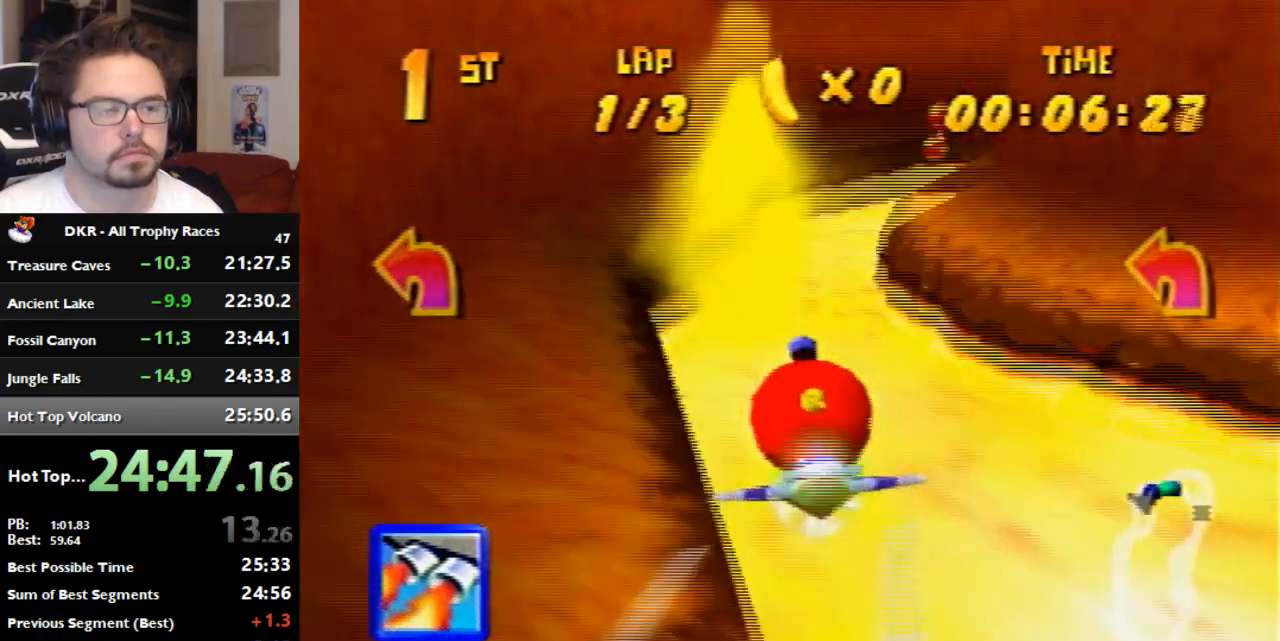
{"dt_ms": 500, "buttons": [], "left_stick": "center", "events": [[33, "R1", "up"], [33, "left_stick", "left"], [133, "R1", "down"], [267, "R1", "up"], [433, "left_stick", "center"]]}
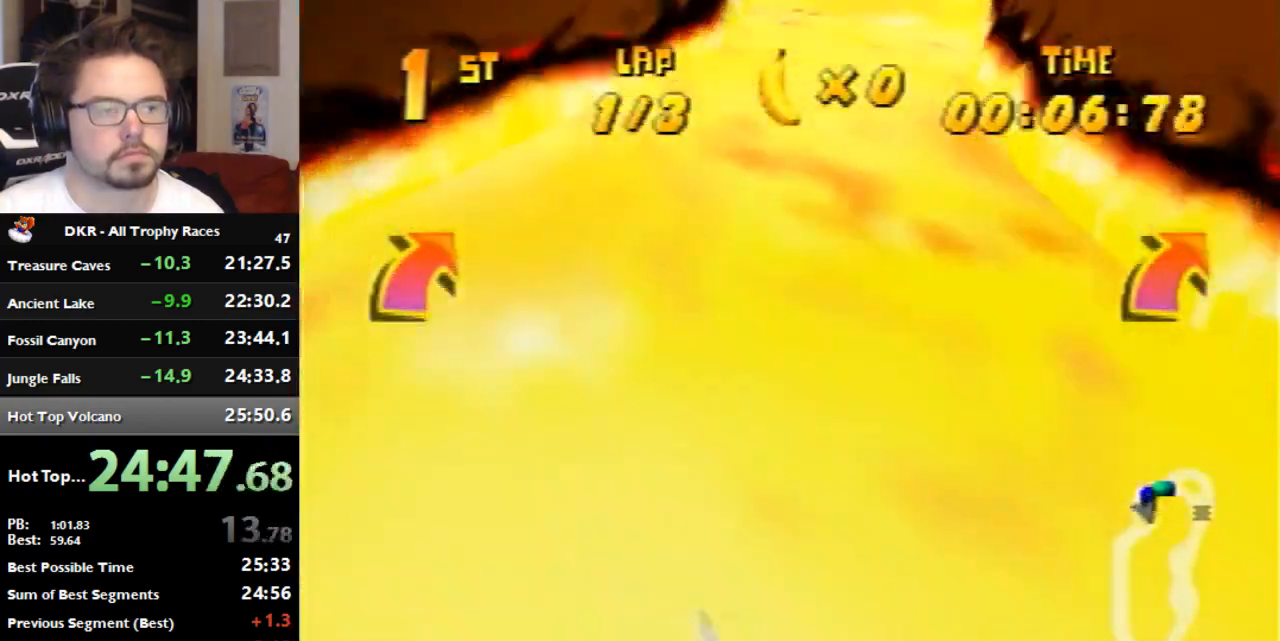
{"dt_ms": 500, "buttons": [], "left_stick": "center", "events": [[200, "left_stick", "down"], [433, "left_stick", "center"]]}
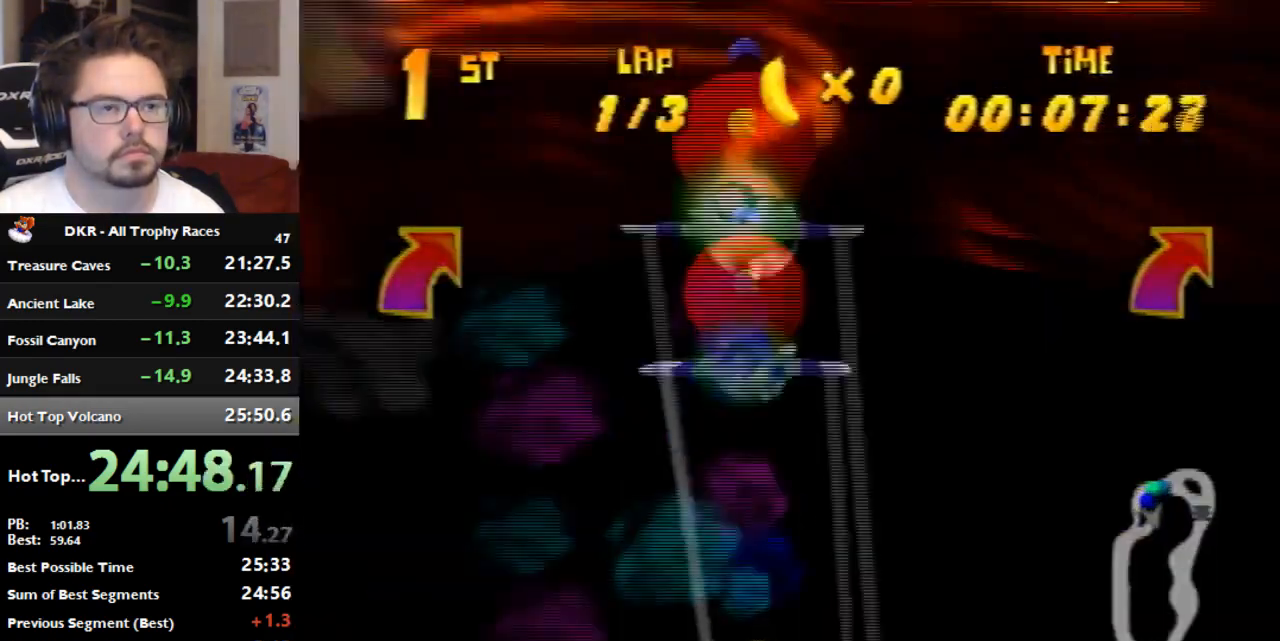
{"dt_ms": 500, "buttons": ["R1"], "left_stick": "right", "events": [[33, "left_stick", "down-right"], [100, "left_stick", "center"], [267, "left_stick", "right"], [433, "R1", "down"]]}
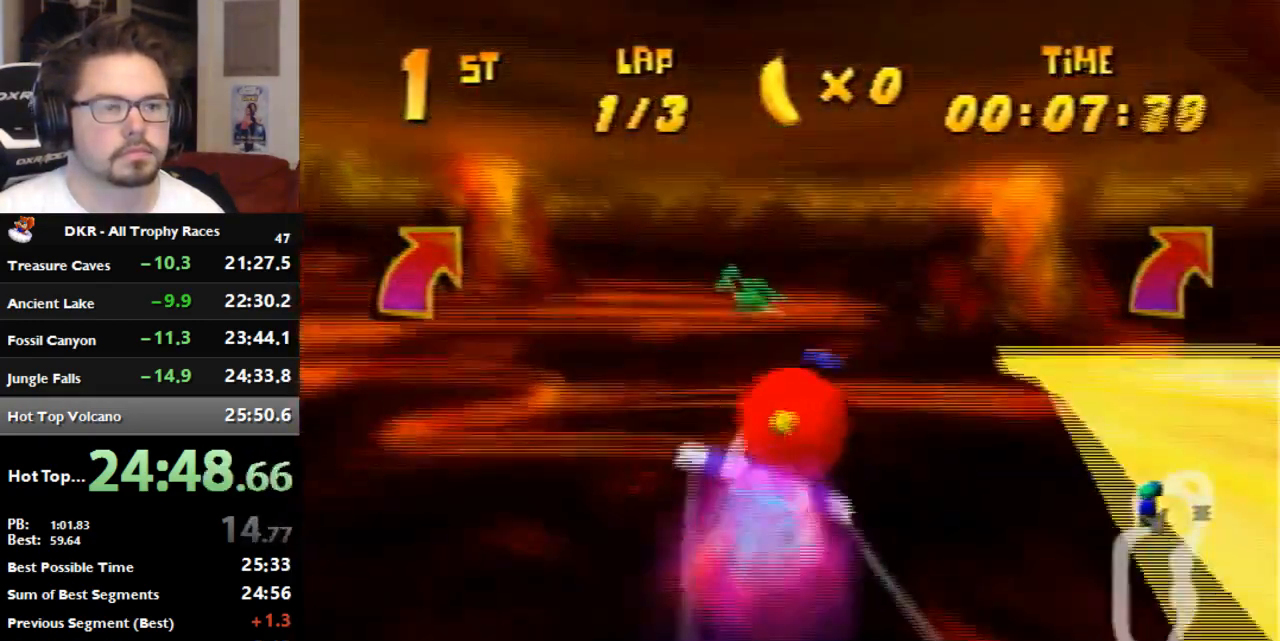
{"dt_ms": 500, "buttons": [], "left_stick": "center", "events": [[67, "R1", "up"], [167, "R1", "down"], [233, "R1", "up"], [367, "left_stick", "center"]]}
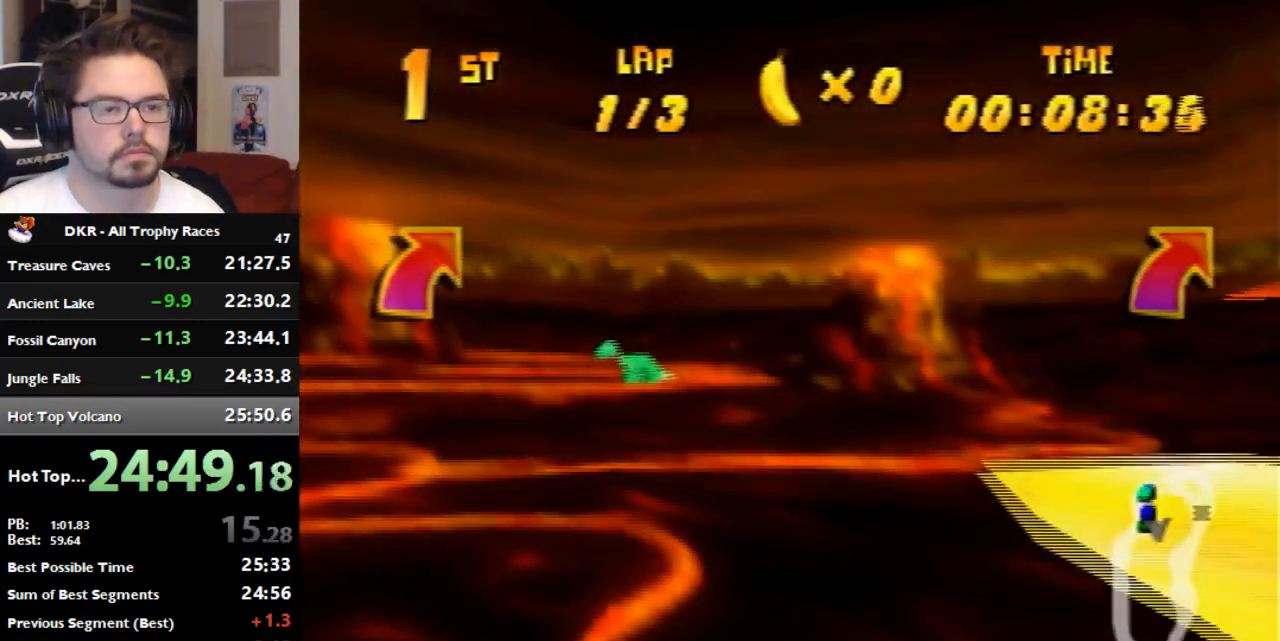
{"dt_ms": 500, "buttons": ["R1"], "left_stick": "right", "events": [[33, "left_stick", "right"], [300, "R1", "down"]]}
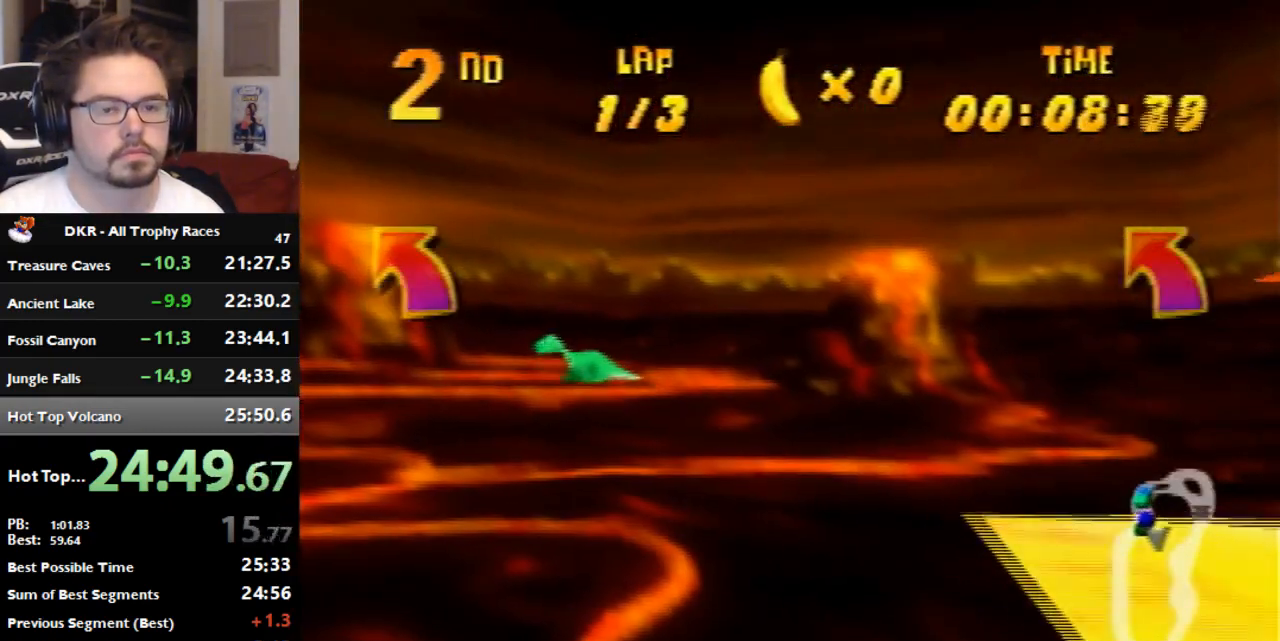
{"dt_ms": 500, "buttons": [], "left_stick": "right", "events": [[100, "R1", "up"]]}
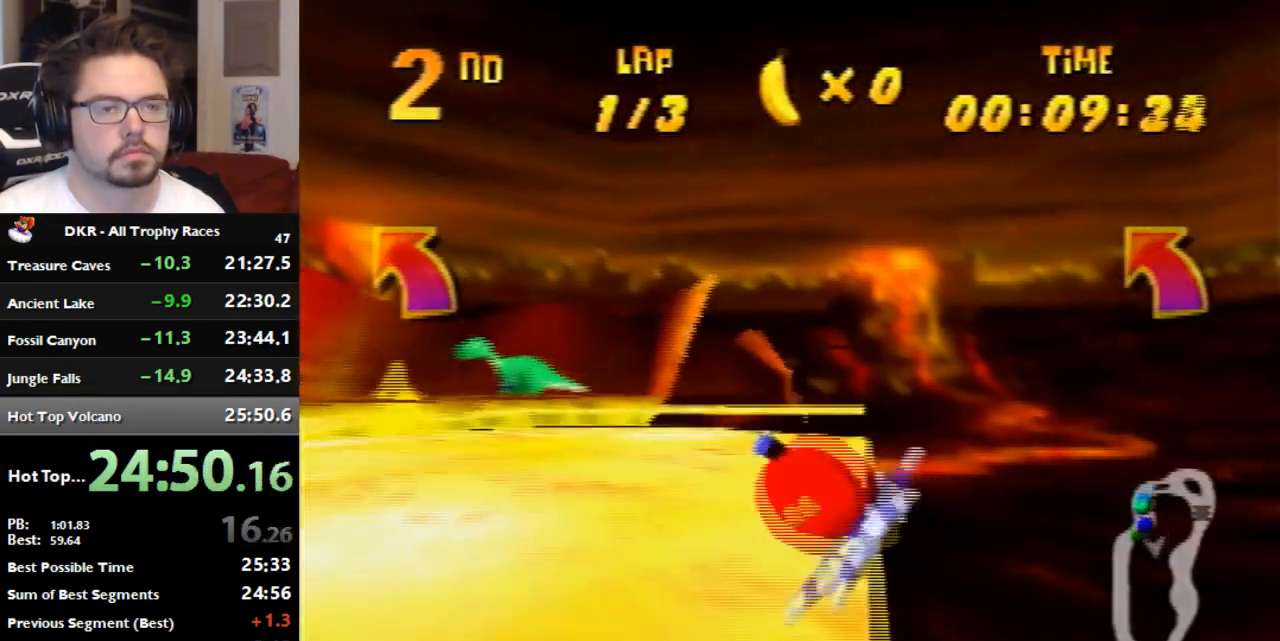
{"dt_ms": 500, "buttons": [], "left_stick": "right", "events": [[100, "R1", "down"], [500, "R1", "up"]]}
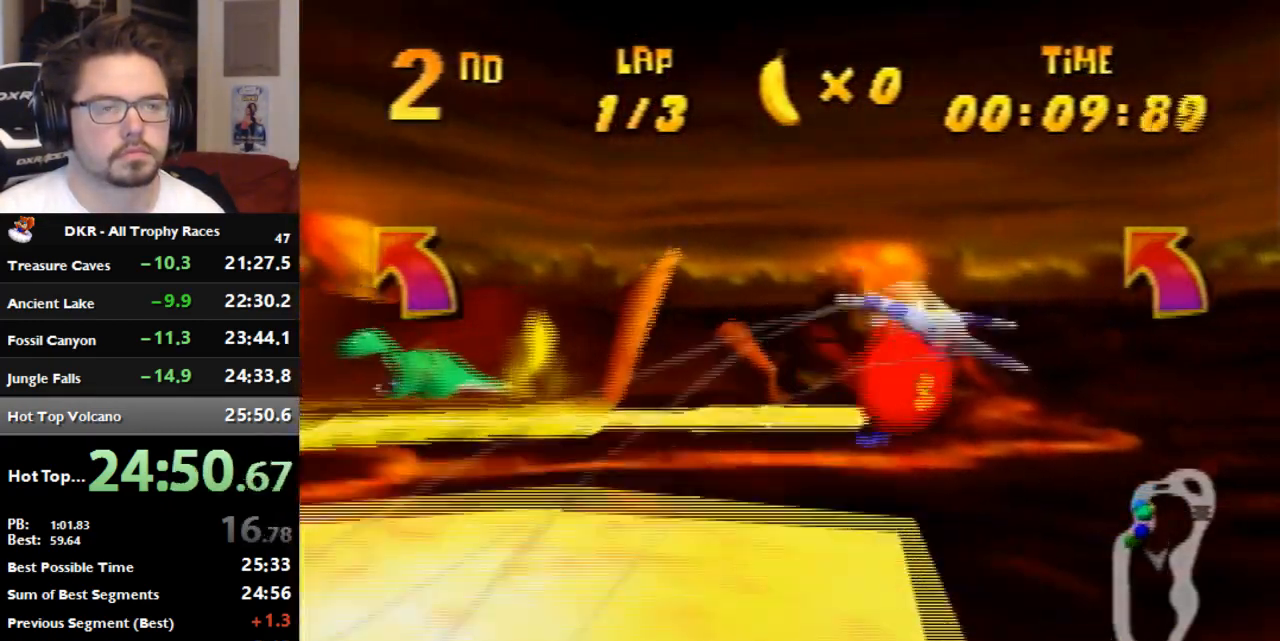
{"dt_ms": 500, "buttons": ["R1"], "left_stick": "right", "events": [[133, "R1", "down"], [200, "R1", "up"], [300, "R1", "down"]]}
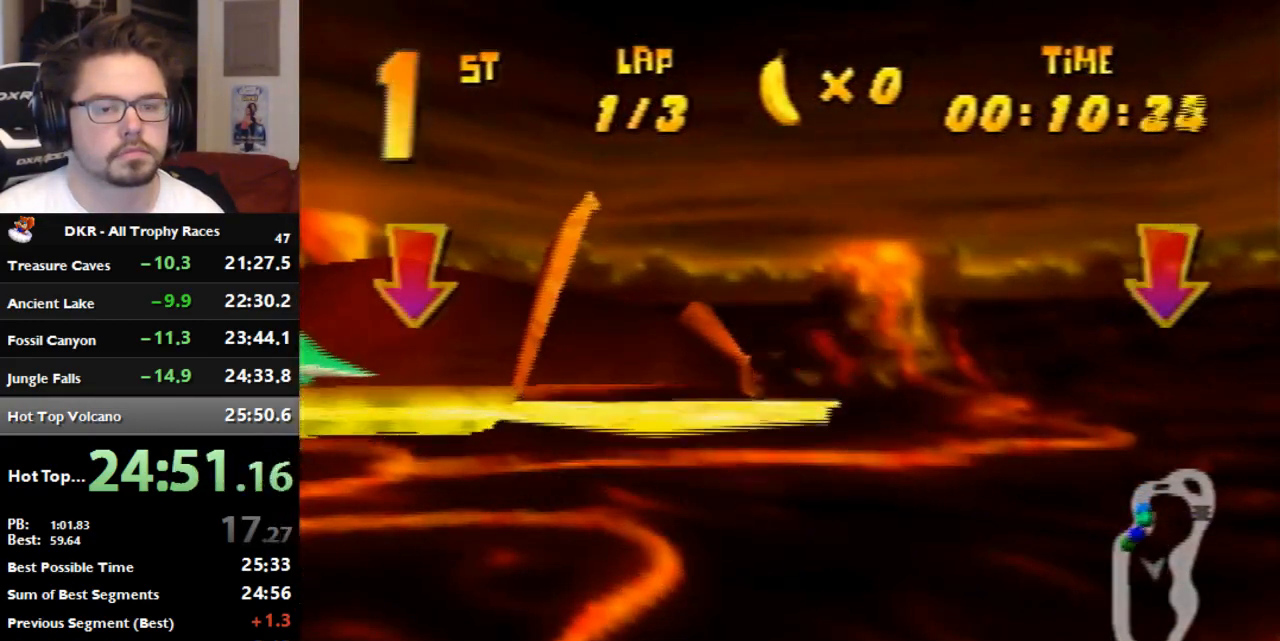
{"dt_ms": 500, "buttons": [], "left_stick": "right", "events": [[33, "R1", "up"], [400, "R1", "down"], [500, "R1", "up"]]}
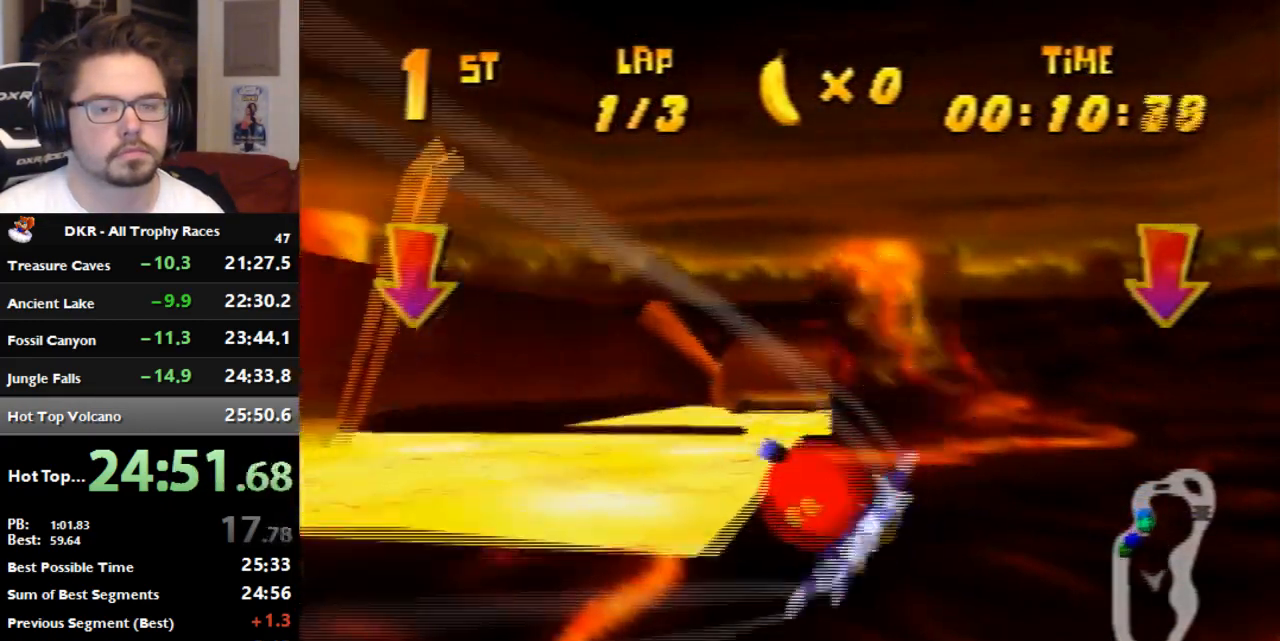
{"dt_ms": 500, "buttons": [], "left_stick": "right", "events": [[100, "R1", "down"], [300, "R1", "up"]]}
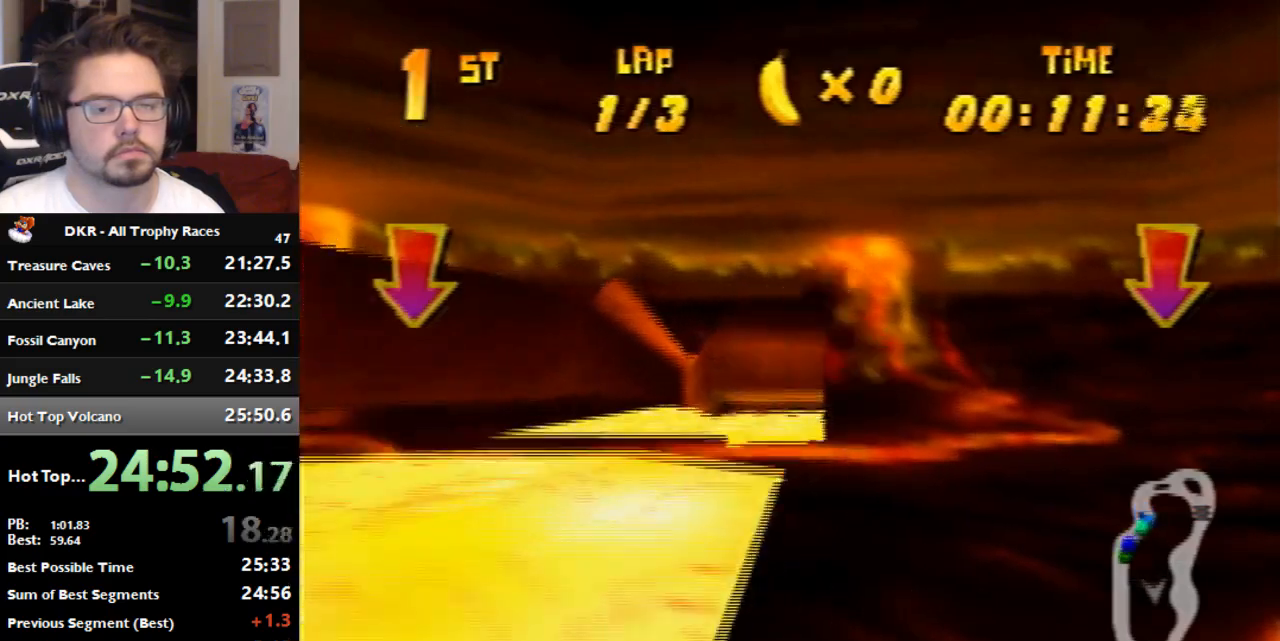
{"dt_ms": 500, "buttons": ["R1"], "left_stick": "right", "events": [[33, "R1", "down"], [133, "R1", "up"], [233, "R1", "down"]]}
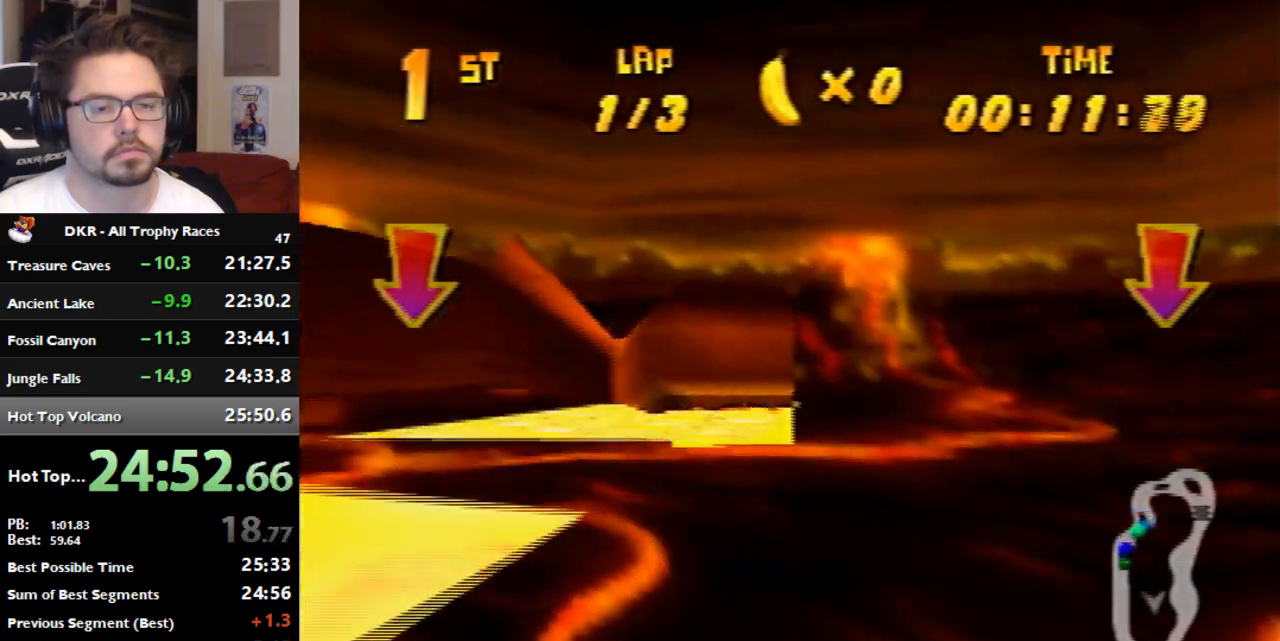
{"dt_ms": 500, "buttons": ["A", "R1"], "left_stick": "left", "events": [[200, "left_stick", "left"], [467, "A", "down"]]}
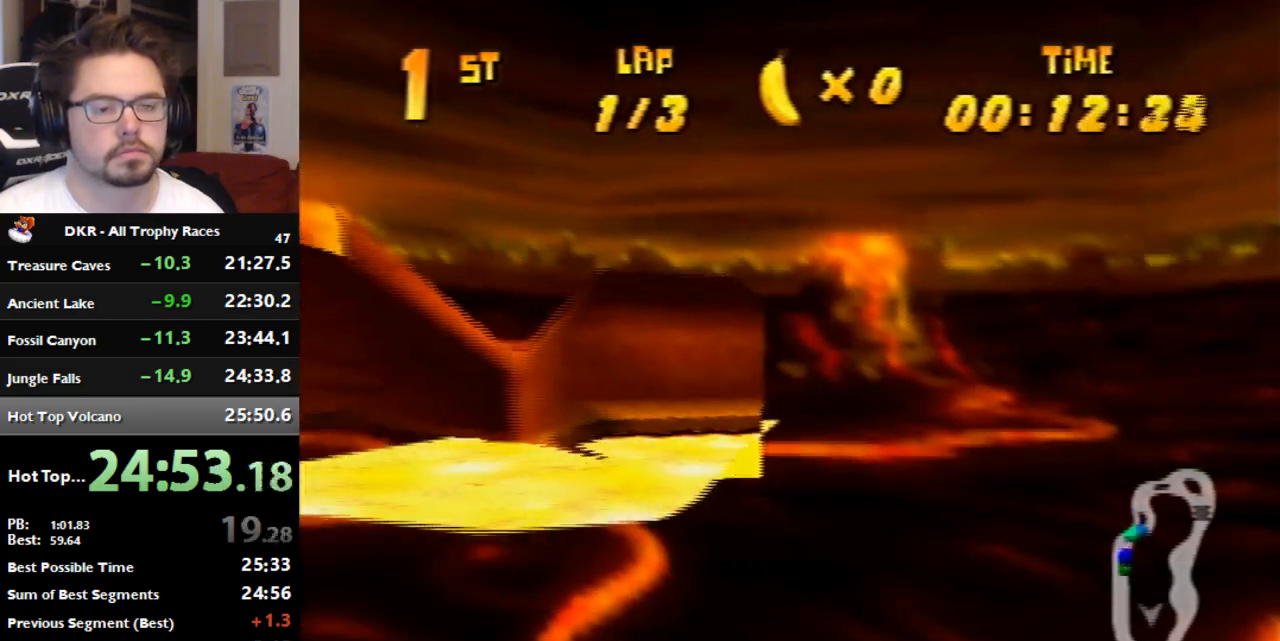
{"dt_ms": 500, "buttons": ["A", "R1"], "left_stick": "left", "events": []}
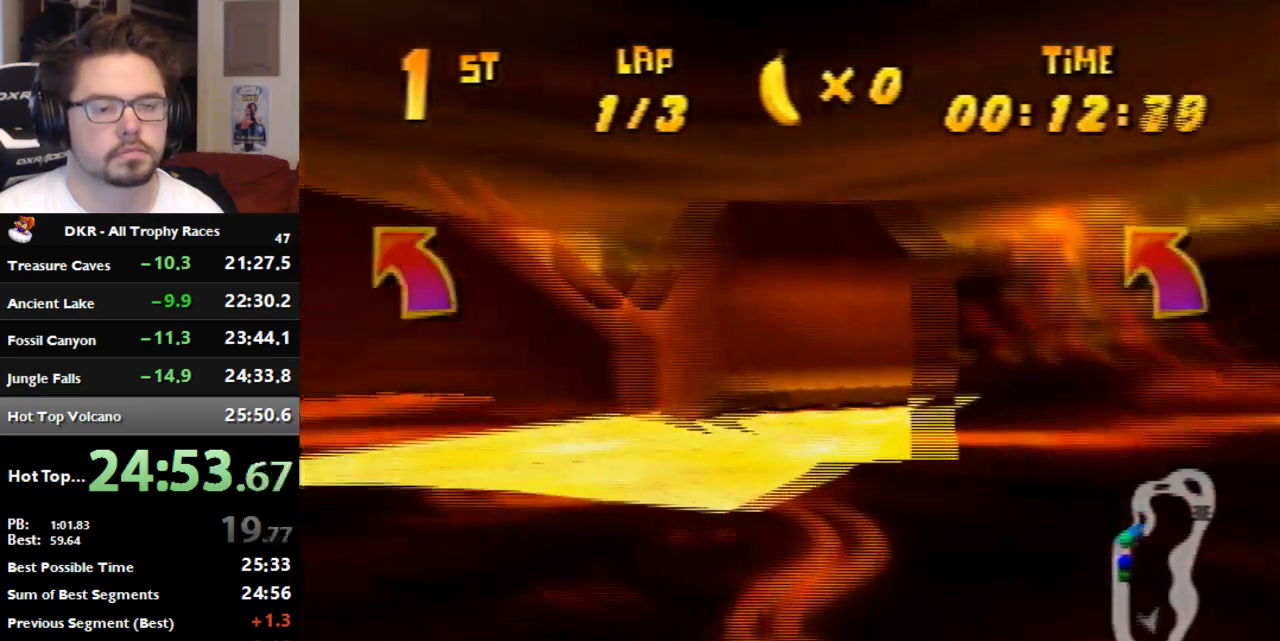
{"dt_ms": 500, "buttons": ["A", "R1"], "left_stick": "left", "events": []}
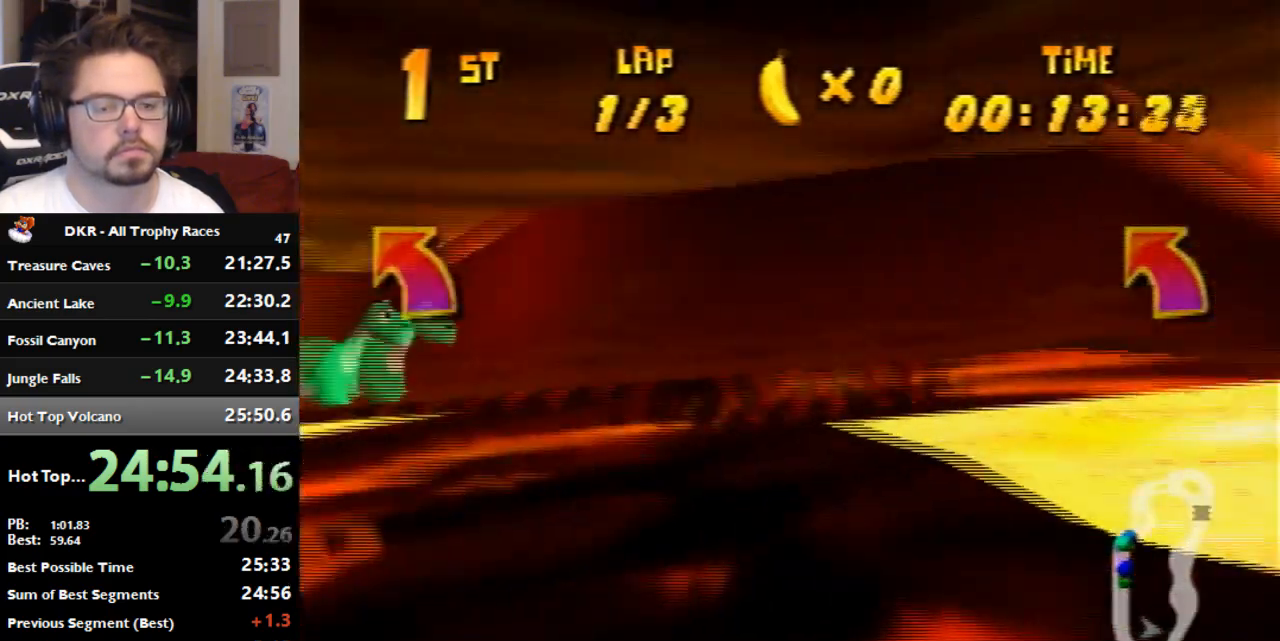
{"dt_ms": 1000, "buttons": ["A"], "left_stick": "left", "events": [[767, "R1", "up"], [900, "R1", "down"], [967, "R1", "up"]]}
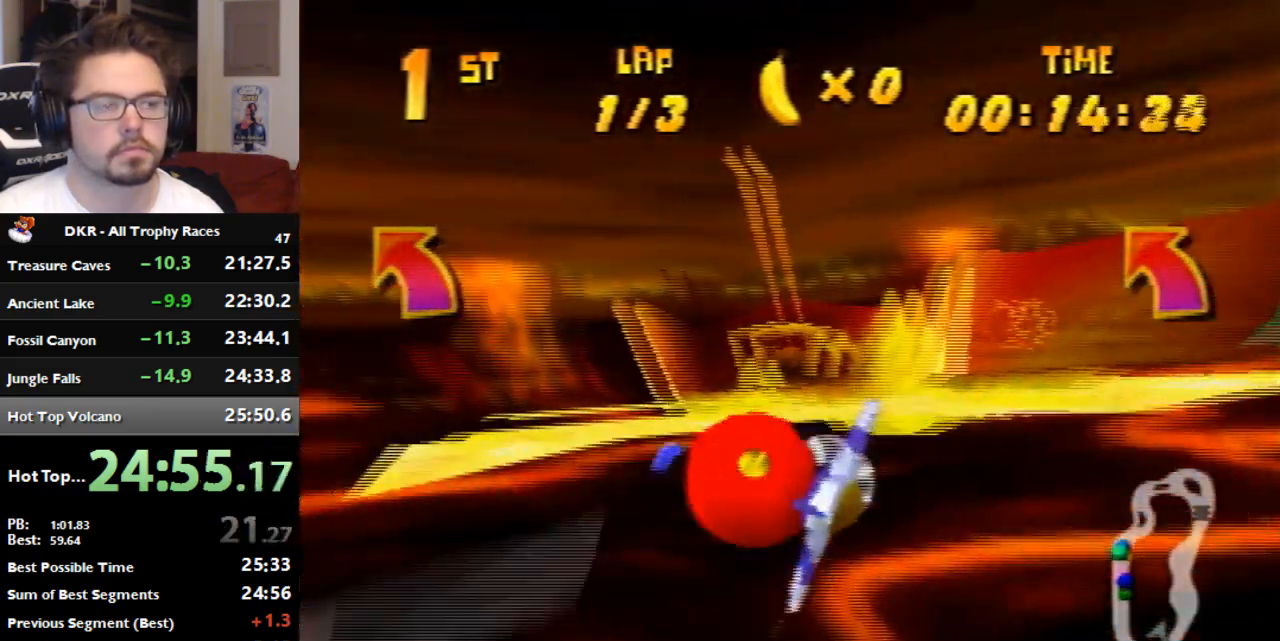
{"dt_ms": 500, "buttons": [], "left_stick": "left", "events": [[33, "R1", "down"], [233, "R1", "up"], [333, "A", "up"]]}
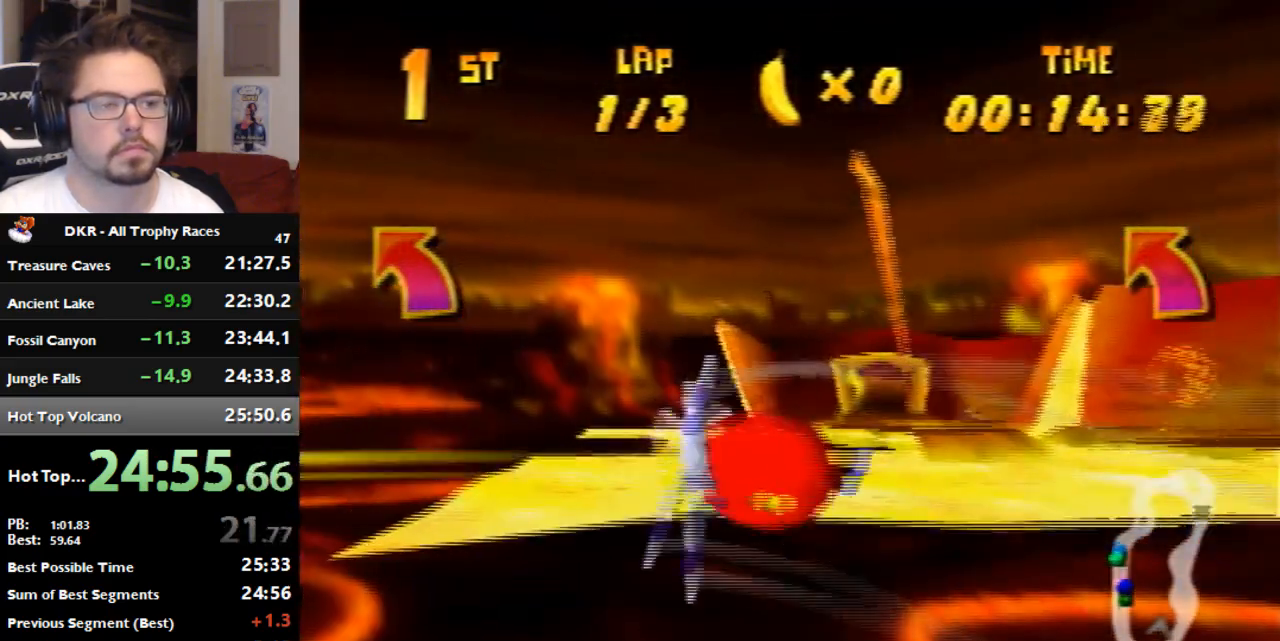
{"dt_ms": 500, "buttons": [], "left_stick": "left", "events": [[33, "R1", "down"], [133, "R1", "up"], [200, "R1", "down"], [333, "R1", "up"]]}
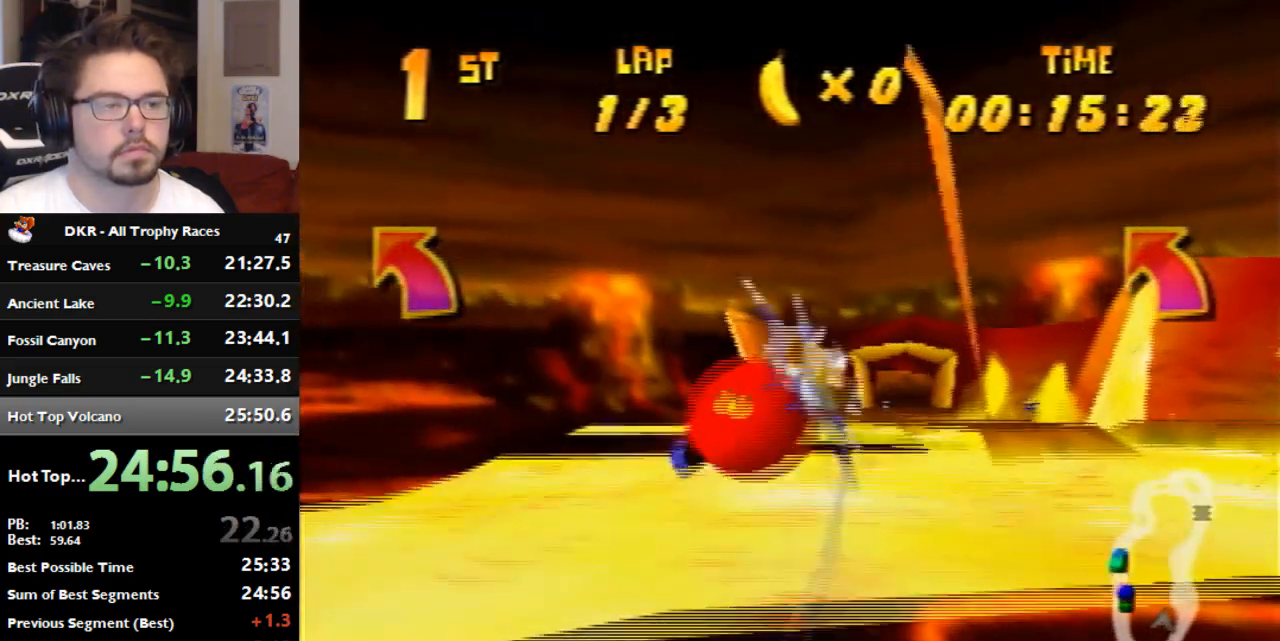
{"dt_ms": 500, "buttons": ["R1"], "left_stick": "left", "events": [[233, "R1", "down"], [333, "R1", "up"], [400, "R1", "down"]]}
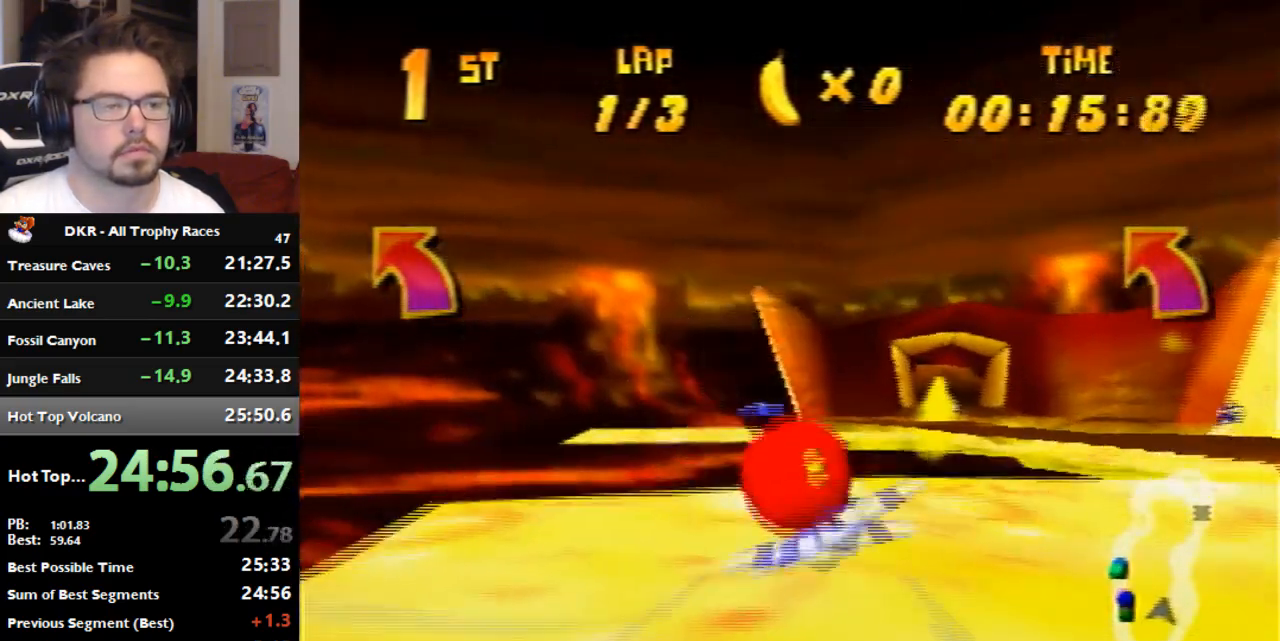
{"dt_ms": 500, "buttons": [], "left_stick": "left", "events": [[33, "R1", "up"], [400, "R1", "down"], [500, "R1", "up"]]}
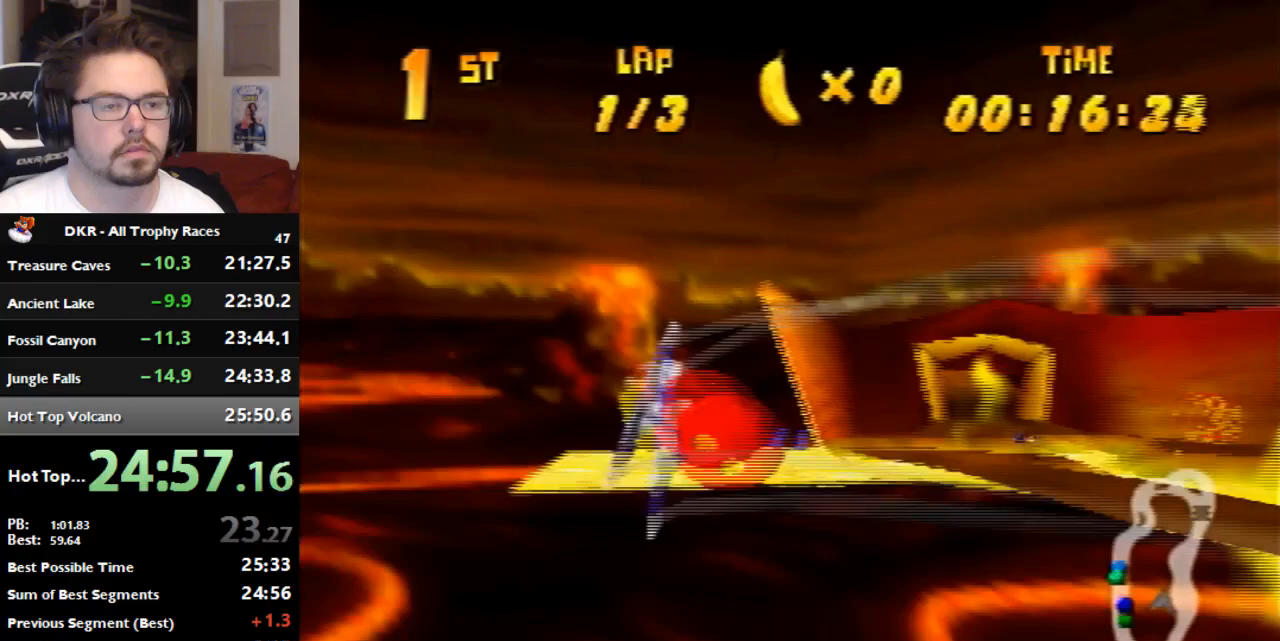
{"dt_ms": 500, "buttons": [], "left_stick": "left", "events": [[100, "R1", "down"], [267, "R1", "up"]]}
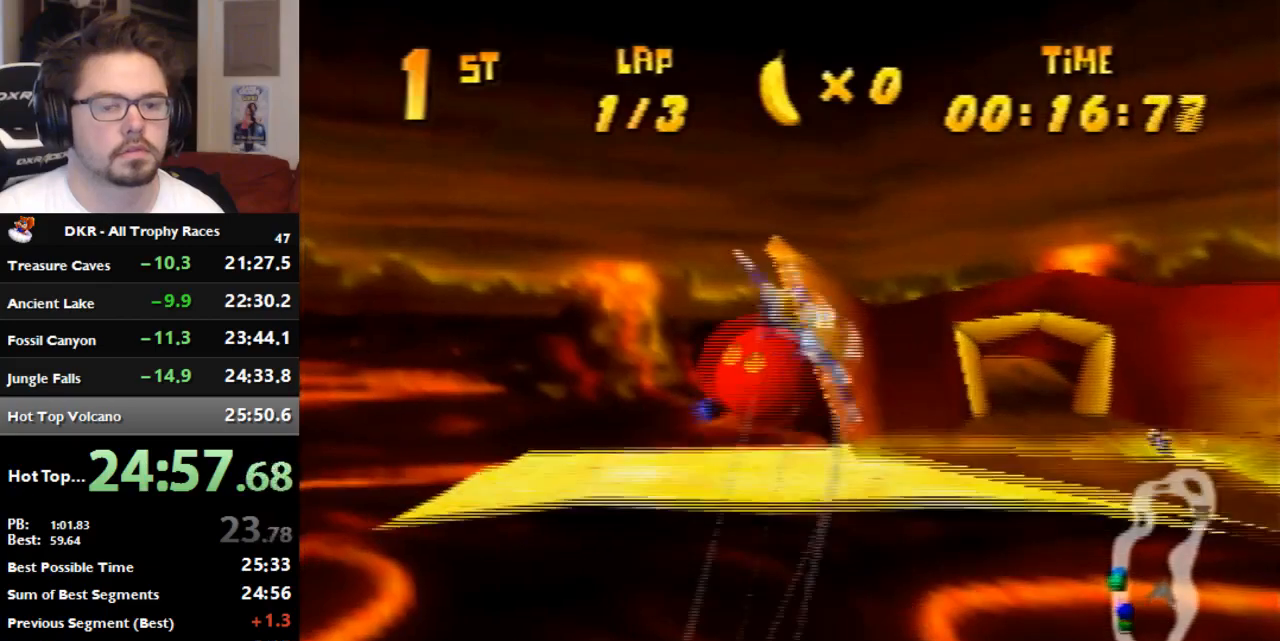
{"dt_ms": 500, "buttons": ["R1"], "left_stick": "left", "events": [[167, "R1", "down"], [267, "R1", "up"], [367, "R1", "down"]]}
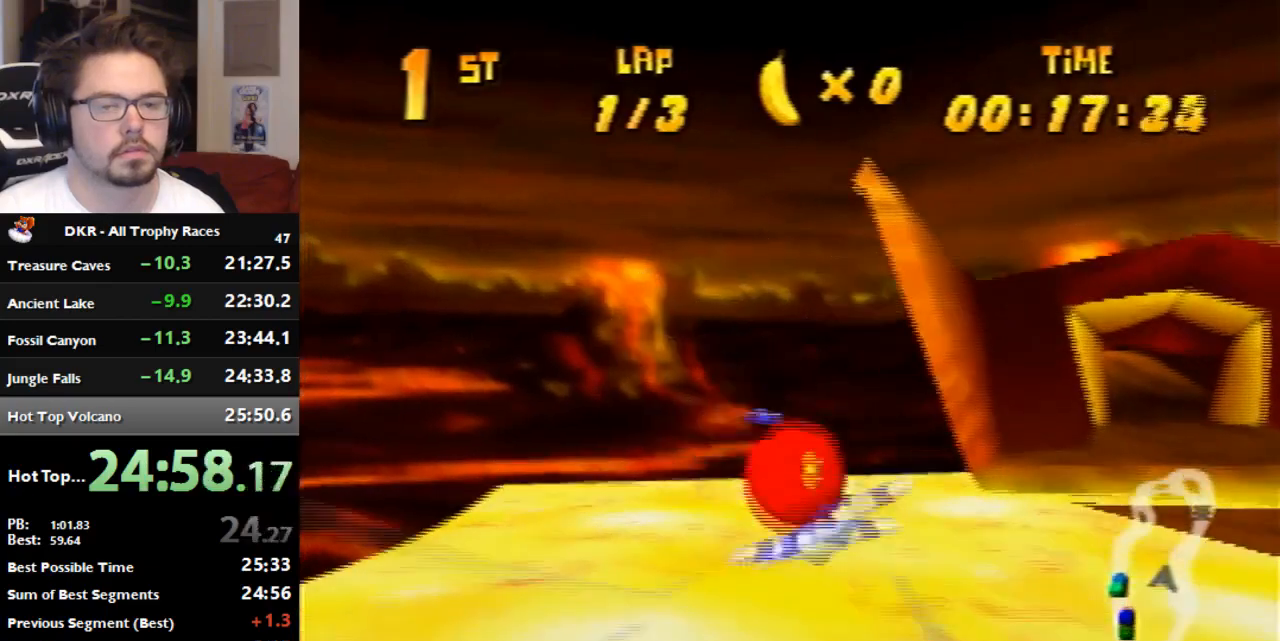
{"dt_ms": 500, "buttons": [], "left_stick": "left", "events": [[100, "R1", "up"], [367, "R1", "down"], [467, "R1", "up"]]}
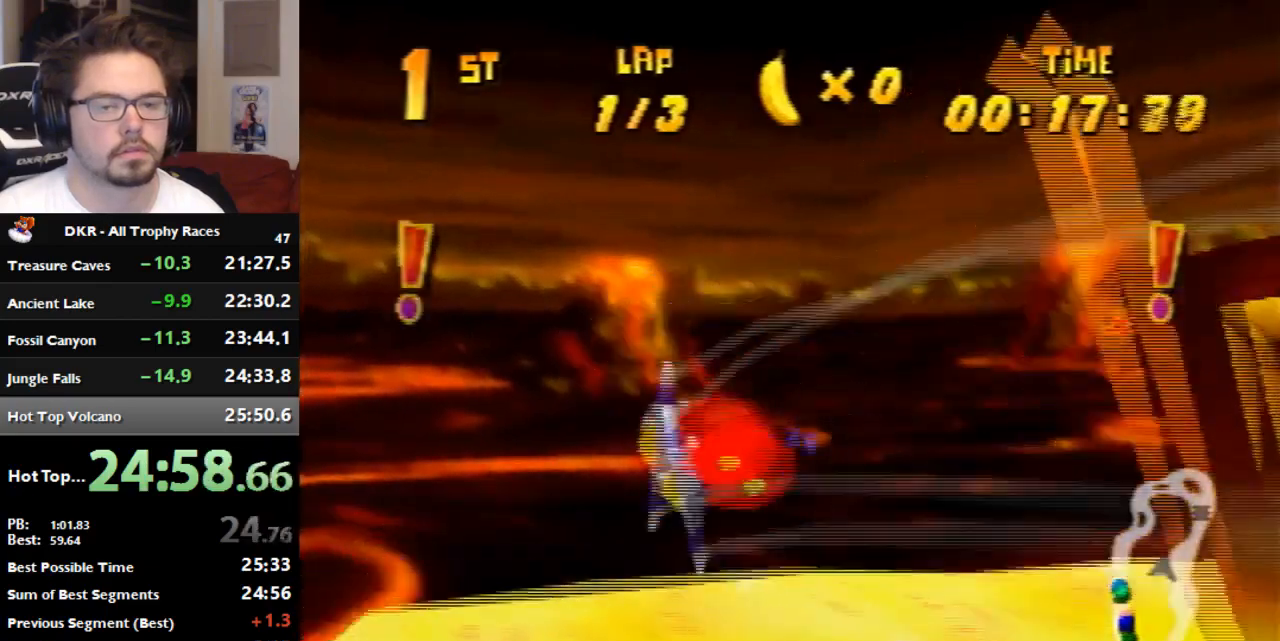
{"dt_ms": 500, "buttons": [], "left_stick": "center", "events": [[100, "R1", "down"], [233, "R1", "up"], [467, "left_stick", "center"]]}
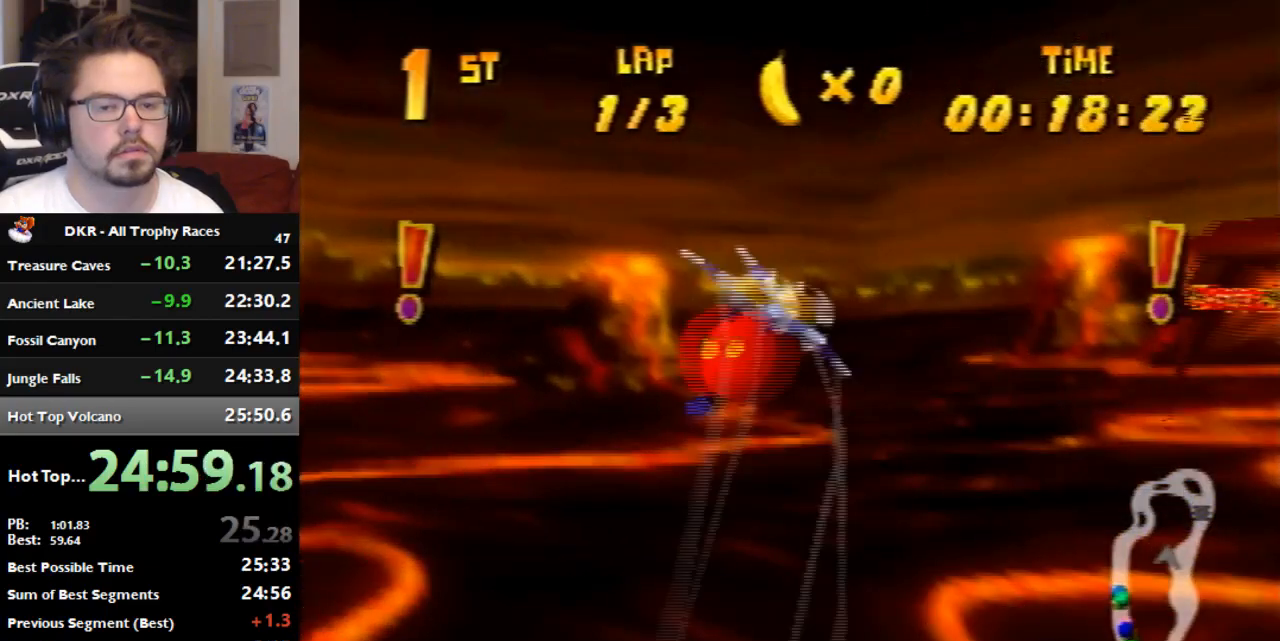
{"dt_ms": 500, "buttons": [], "left_stick": "left", "events": [[67, "left_stick", "left"], [167, "R1", "down"], [233, "R1", "up"], [300, "R1", "down"], [433, "R1", "up"]]}
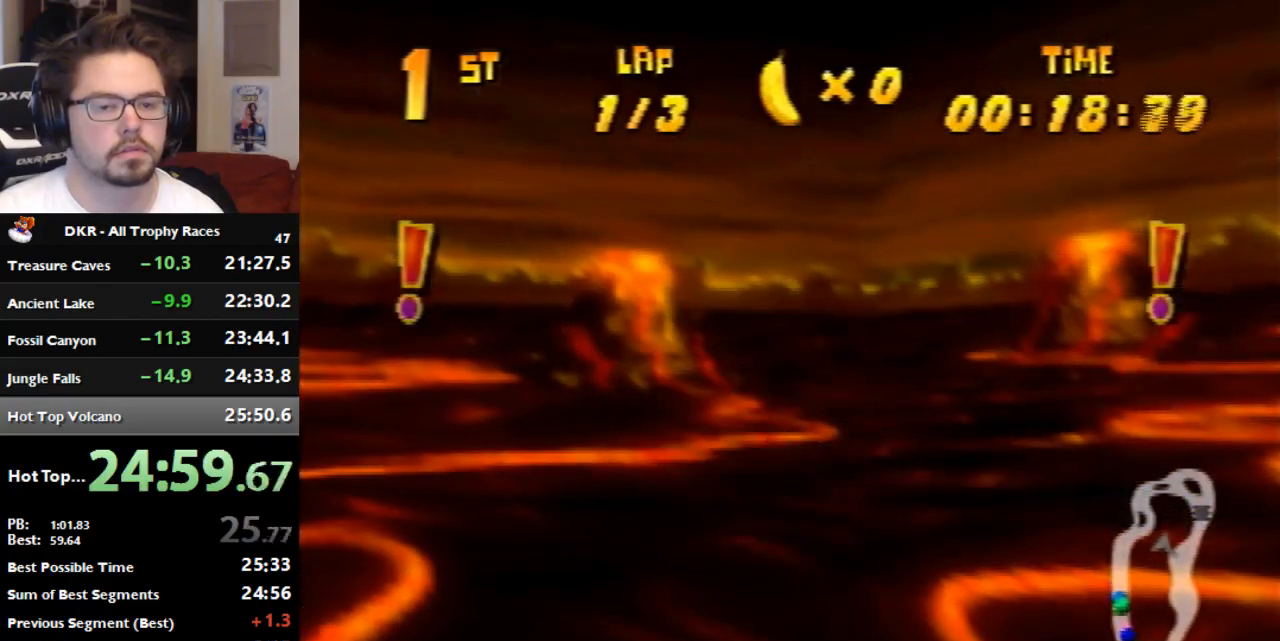
{"dt_ms": 500, "buttons": [], "left_stick": "left", "events": [[367, "R1", "down"], [467, "R1", "up"]]}
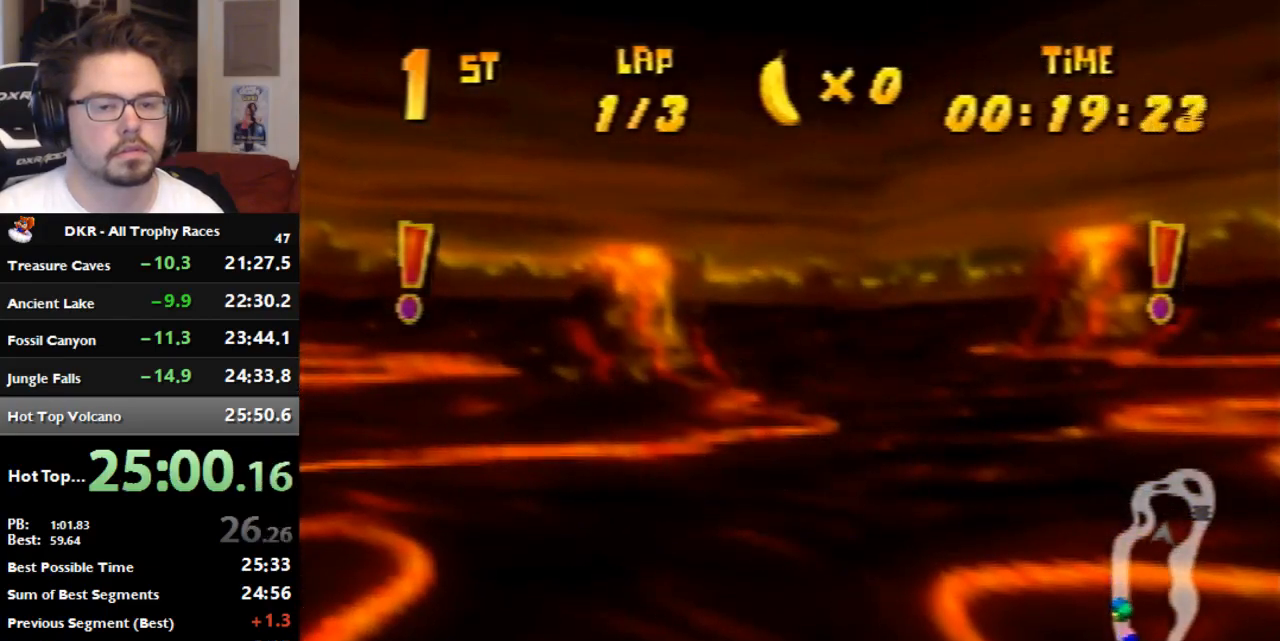
{"dt_ms": 500, "buttons": ["A", "R1"], "left_stick": "left", "events": [[133, "R1", "down"], [400, "A", "down"]]}
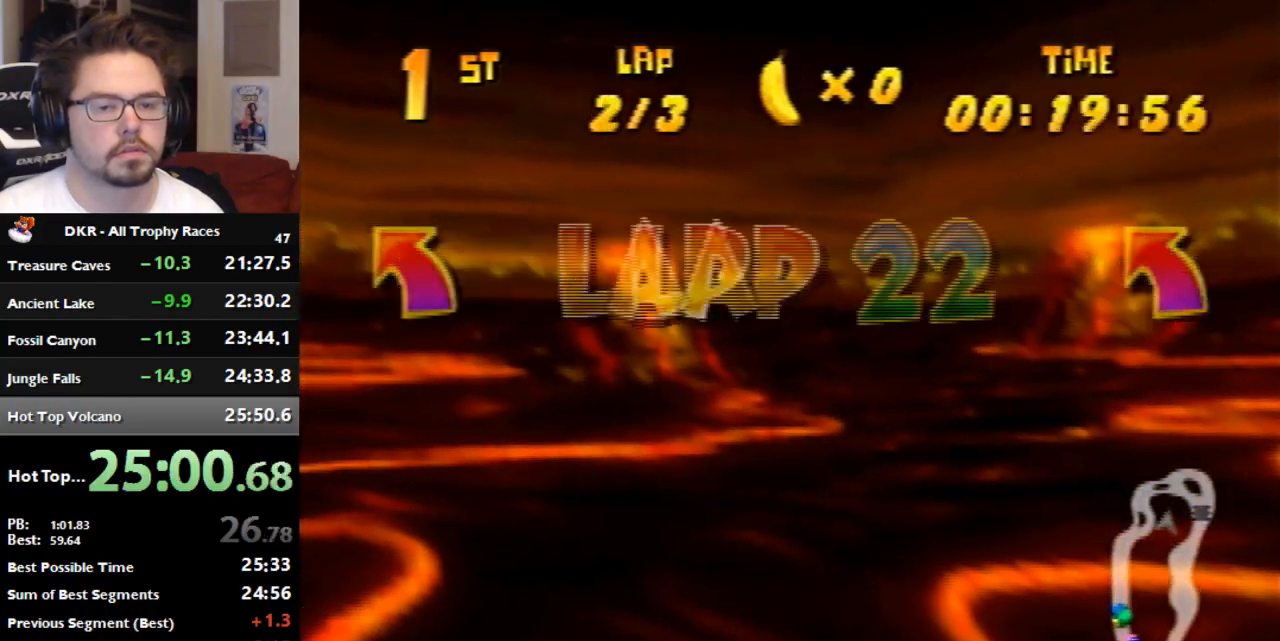
{"dt_ms": 500, "buttons": ["A", "R1"], "left_stick": "left", "events": []}
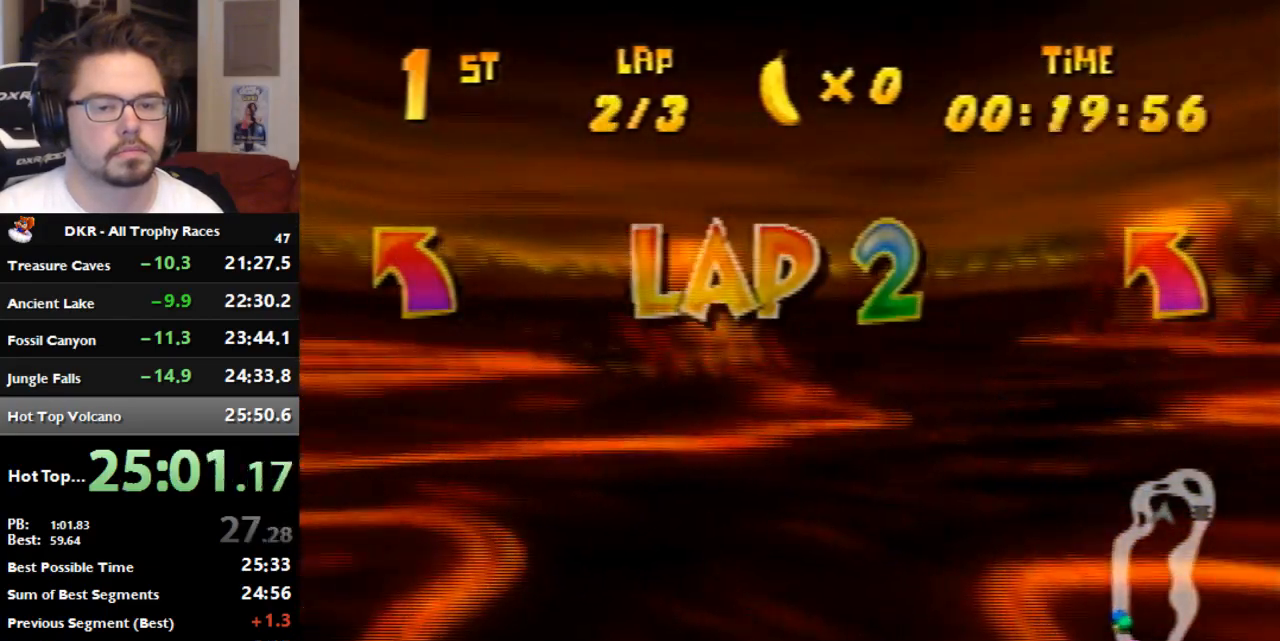
{"dt_ms": 500, "buttons": ["A", "R1"], "left_stick": "left", "events": []}
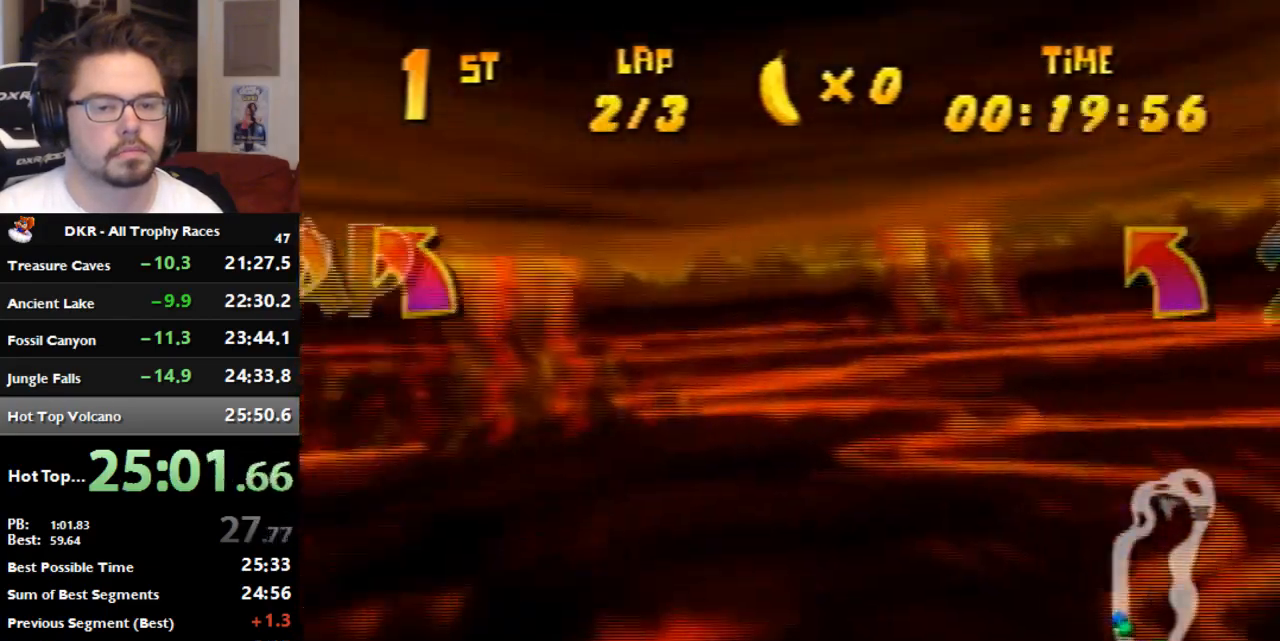
{"dt_ms": 500, "buttons": ["A", "R1"], "left_stick": "left", "events": []}